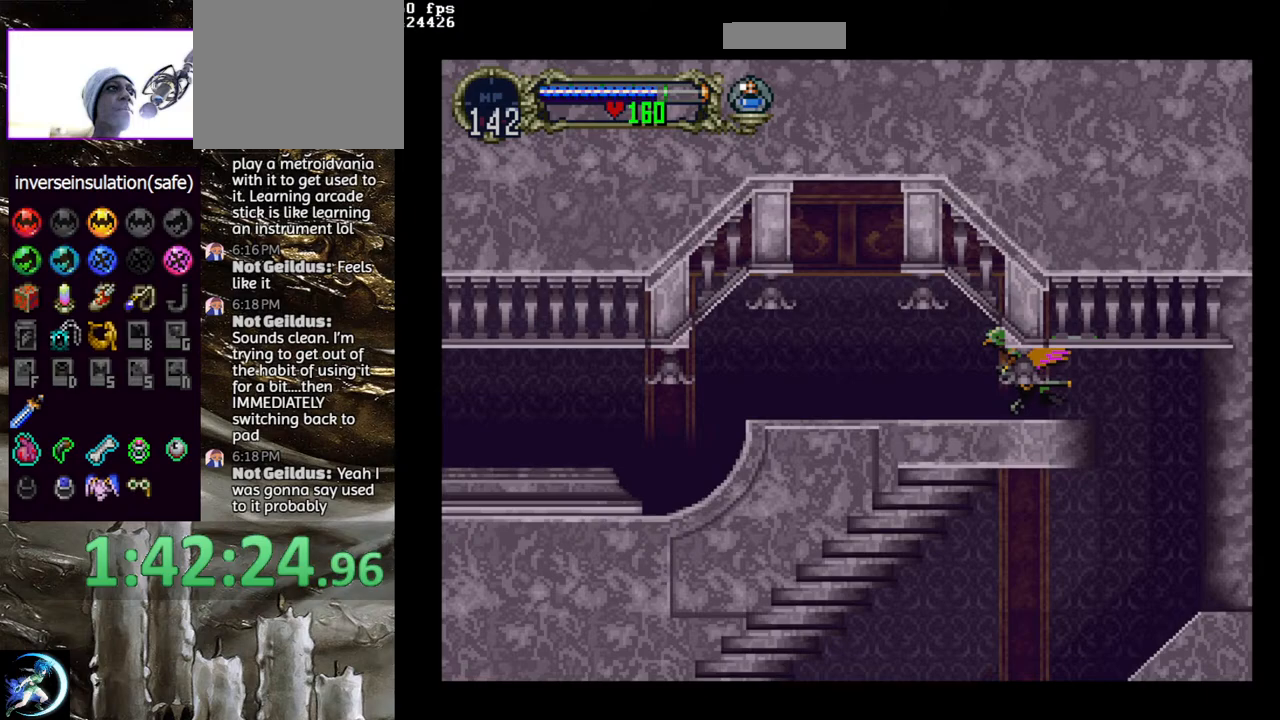
Gameplay with a controller (PlayStation layout); each line is a JSON object with the inputs held at the frame after it. "events" lists button and stick changes between this image and that frame as [ms after this image, input, new state], when the widget could be followed in between.
{"buttons": [], "left_stick": "center", "right_stick": "center"}
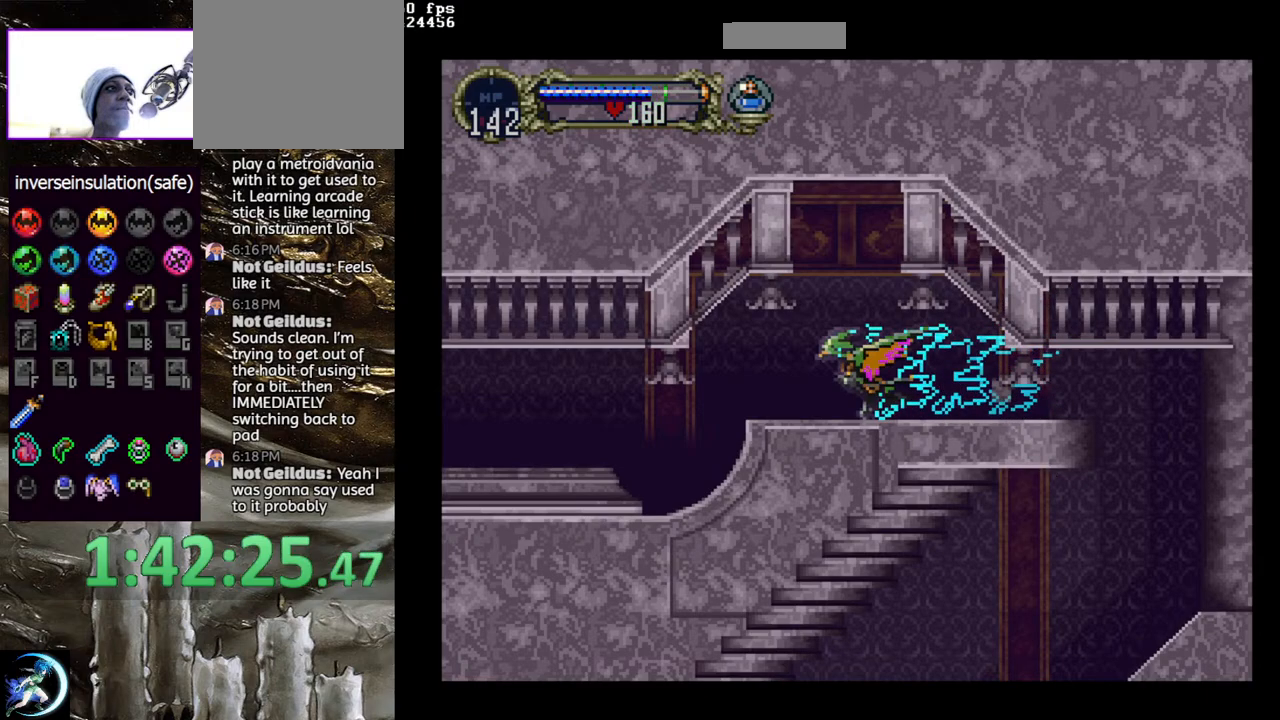
{"buttons": [], "left_stick": "center", "right_stick": "center", "events": []}
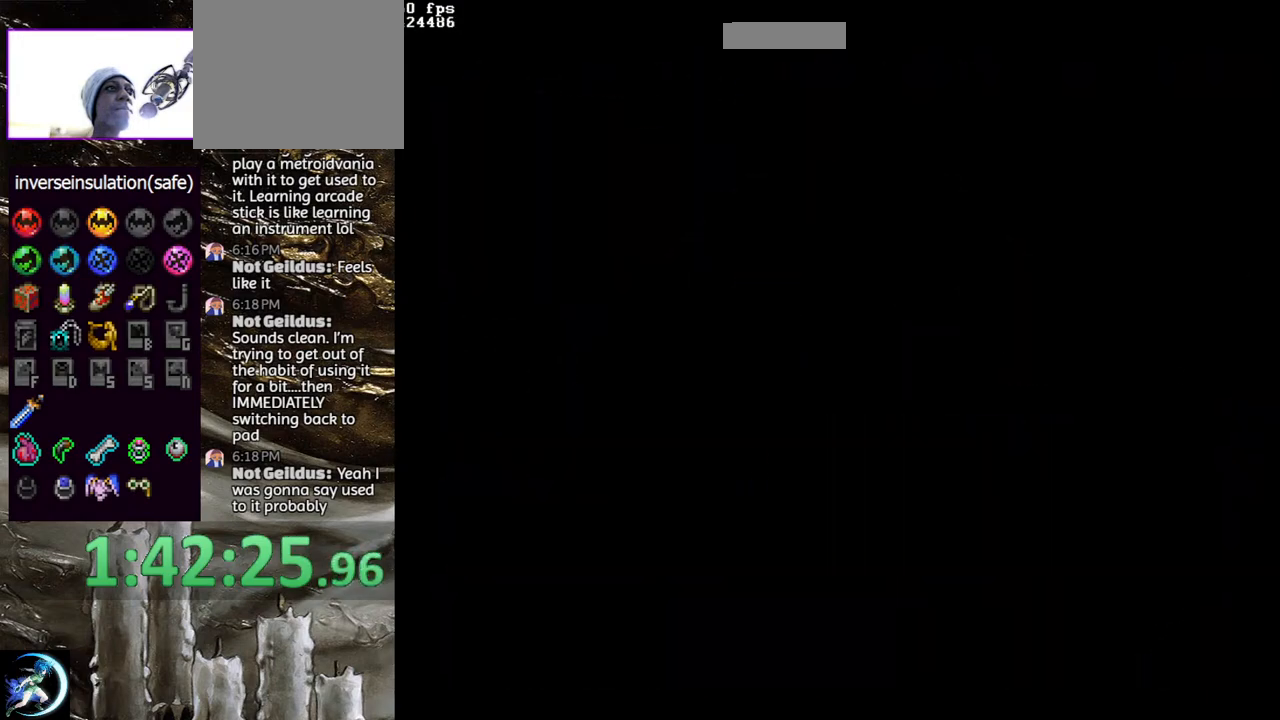
{"buttons": ["DPAD_RIGHT"], "left_stick": "center", "right_stick": "center", "events": [[283, "L1", "down"], [300, "R1", "down"], [317, "DPAD_UP", "down"], [383, "DPAD_RIGHT", "down"], [383, "DPAD_UP", "up"], [417, "R1", "up"], [433, "L1", "up"]]}
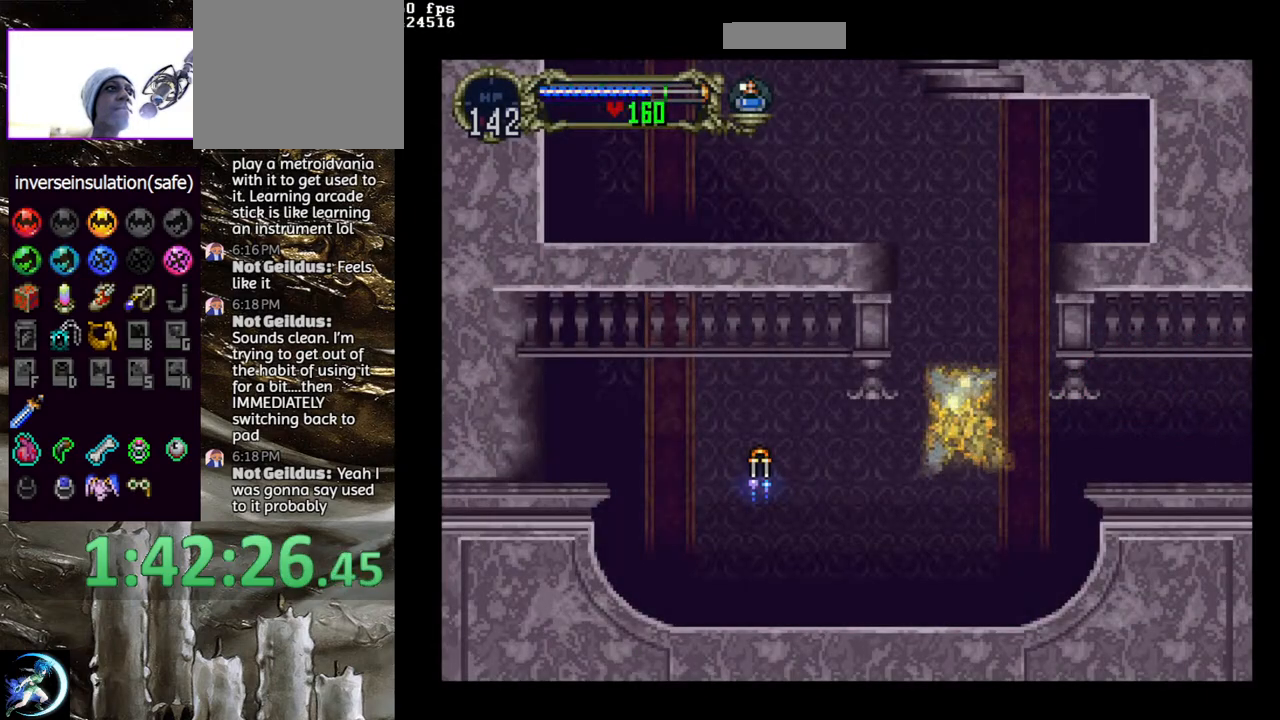
{"buttons": ["R1", "DPAD_UP"], "left_stick": "center", "right_stick": "center", "events": [[367, "DPAD_UP", "down"], [417, "DPAD_RIGHT", "up"], [483, "R1", "down"]]}
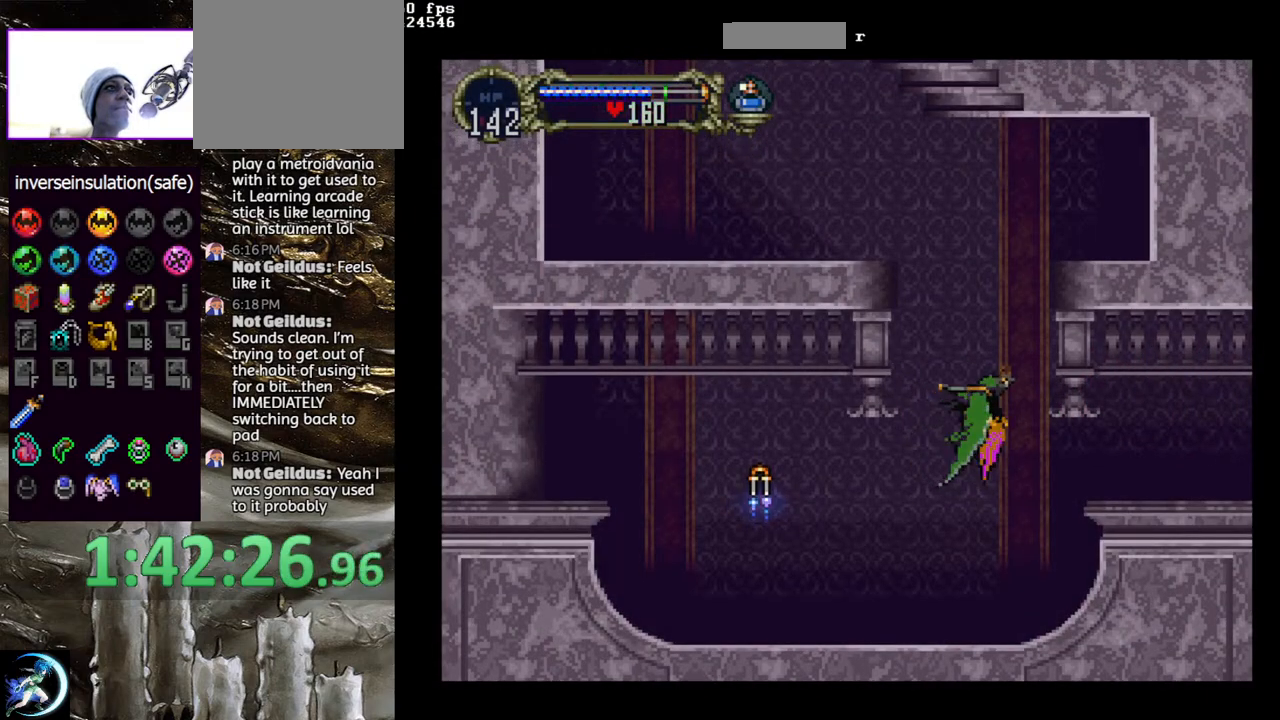
{"buttons": [], "left_stick": "center", "right_stick": "center", "events": [[33, "DPAD_UP", "up"], [117, "R1", "up"]]}
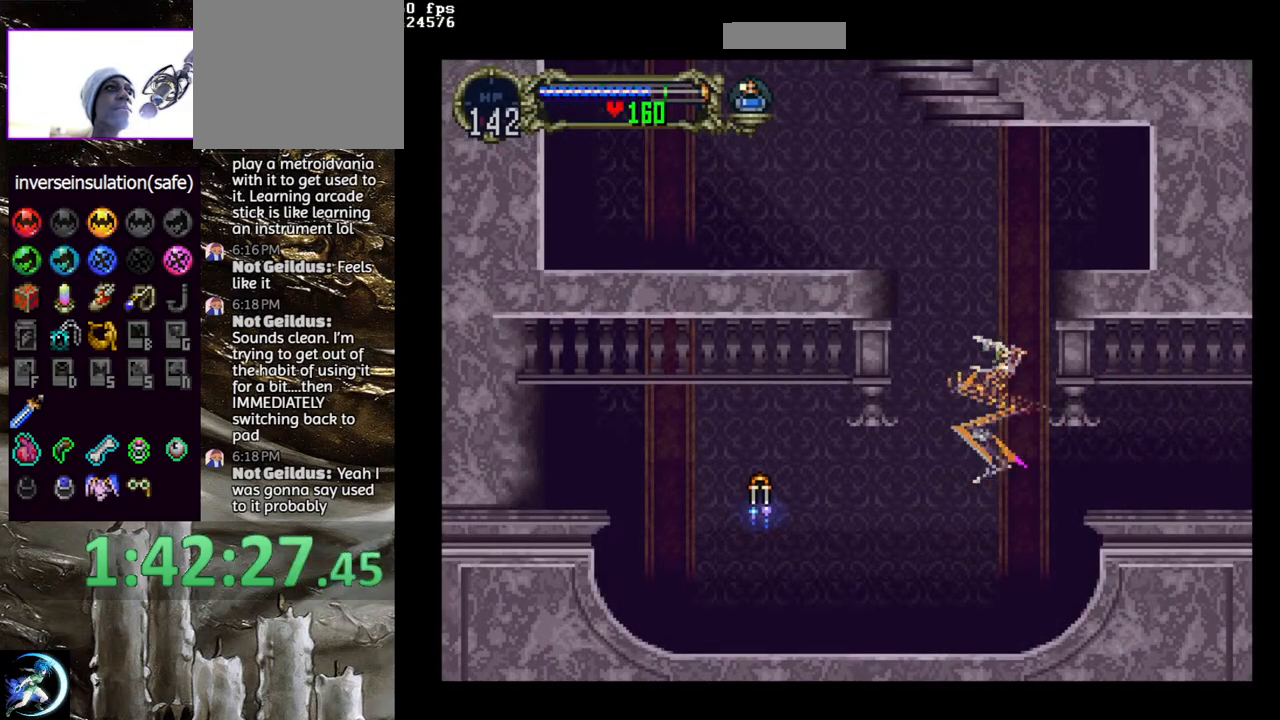
{"buttons": ["DPAD_UP", "DPAD_LEFT"], "left_stick": "center", "right_stick": "center", "events": [[217, "SQUARE", "down"], [283, "SQUARE", "up"], [350, "DPAD_DOWN", "down"], [400, "DPAD_LEFT", "down"], [433, "DPAD_DOWN", "up"], [450, "DPAD_UP", "down"]]}
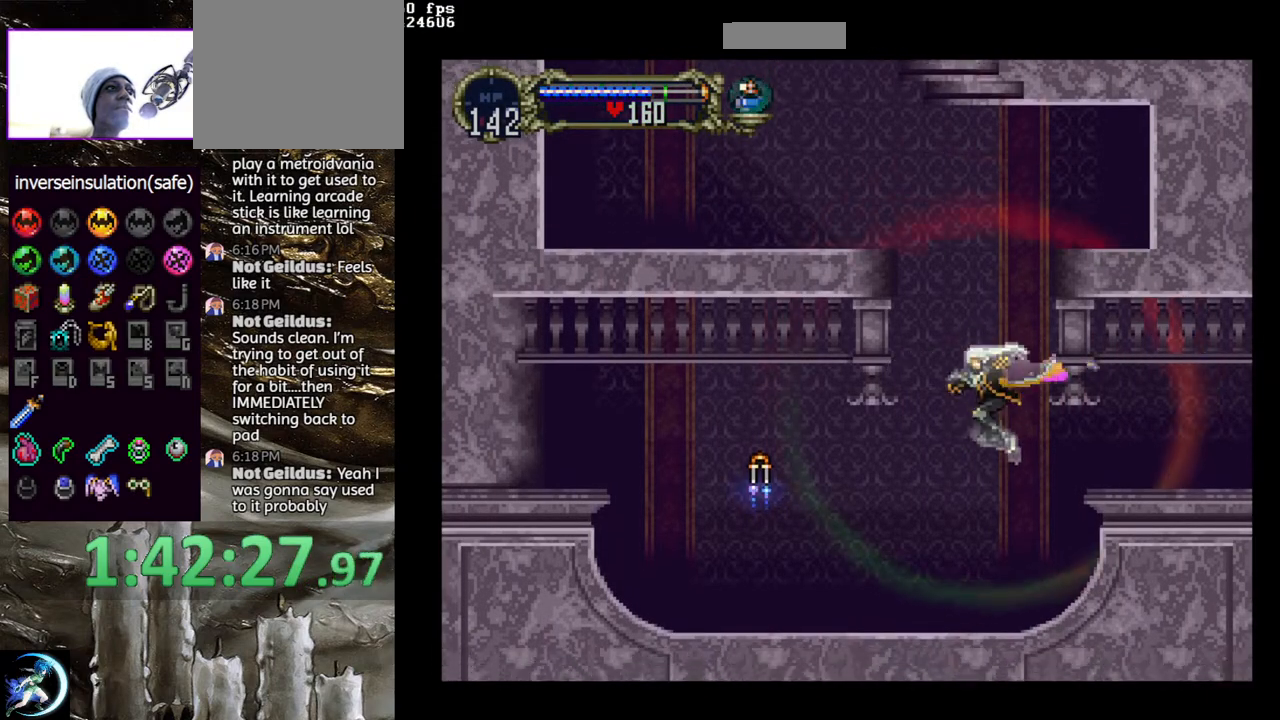
{"buttons": ["DPAD_LEFT"], "left_stick": "center", "right_stick": "center", "events": [[17, "CROSS", "down"], [117, "DPAD_LEFT", "up"], [117, "DPAD_UP", "up"], [133, "CROSS", "up"], [250, "R1", "down"], [400, "R1", "up"], [500, "DPAD_LEFT", "down"]]}
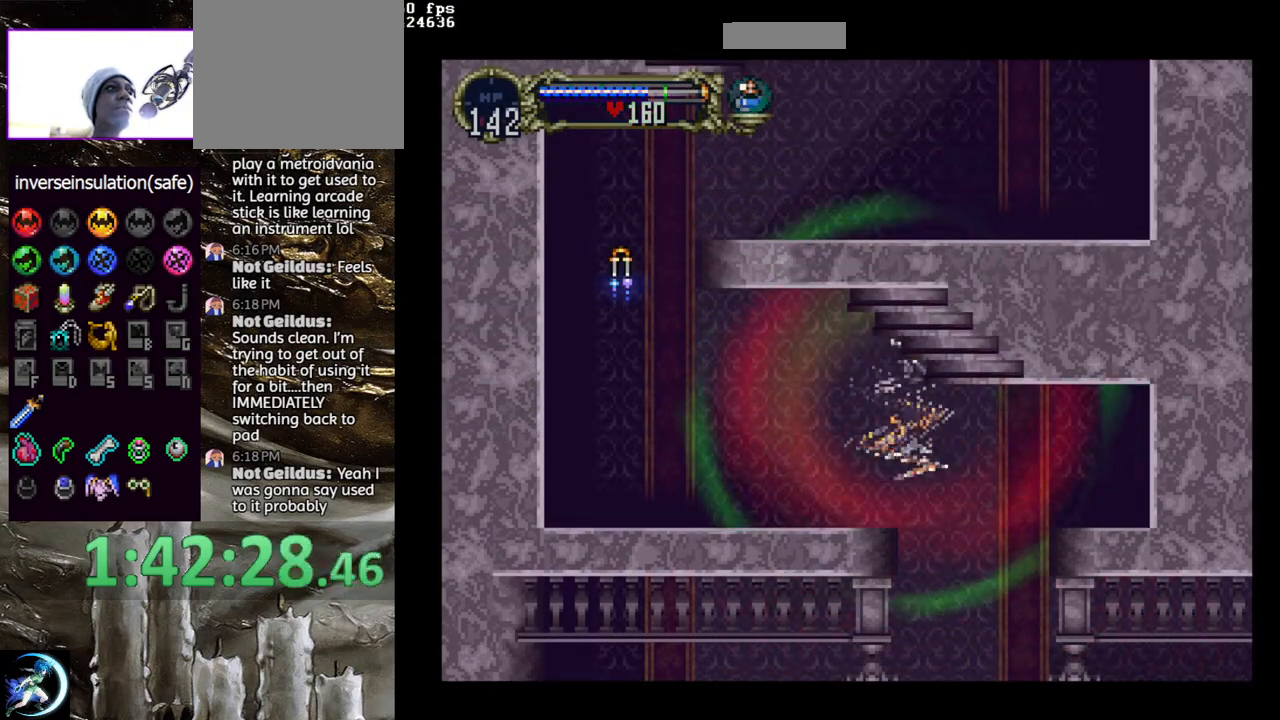
{"buttons": ["DPAD_UP", "DPAD_LEFT"], "left_stick": "center", "right_stick": "center", "events": [[217, "DPAD_UP", "down"], [283, "DPAD_UP", "up"], [433, "DPAD_UP", "down"]]}
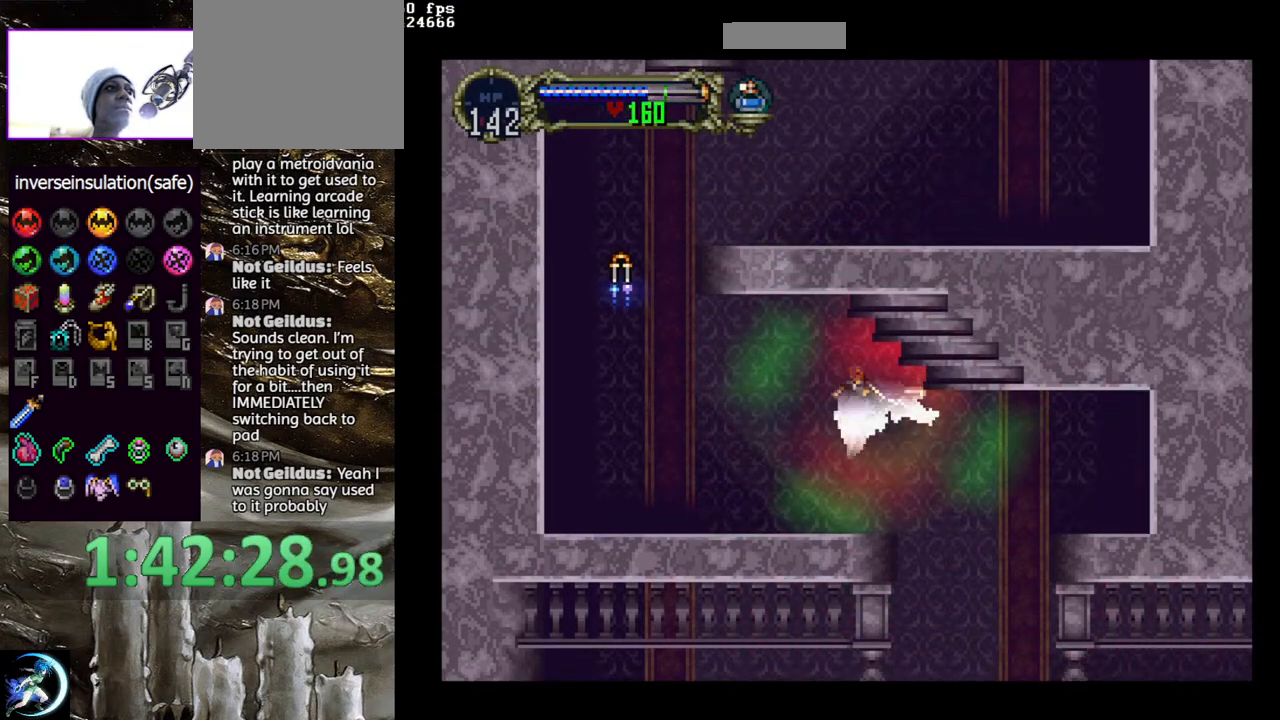
{"buttons": ["DPAD_LEFT"], "left_stick": "center", "right_stick": "center", "events": [[167, "DPAD_UP", "up"]]}
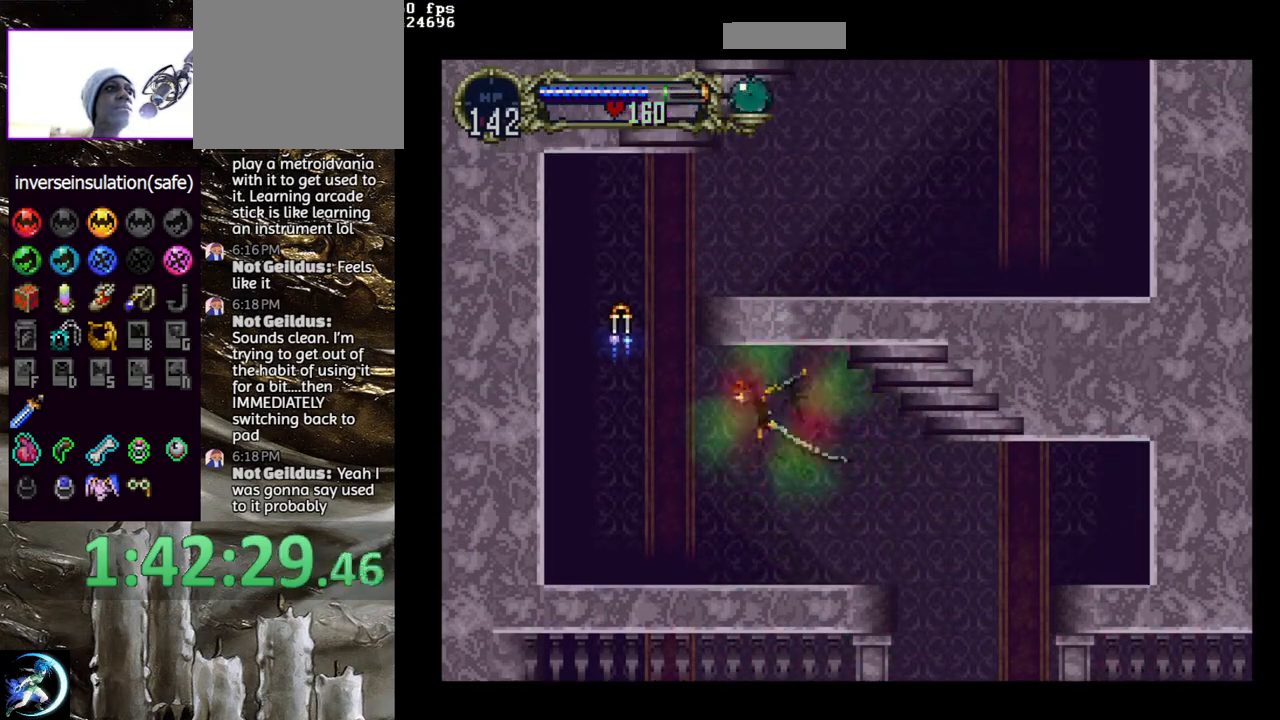
{"buttons": ["DPAD_UP", "DPAD_RIGHT"], "left_stick": "center", "right_stick": "center", "events": [[367, "DPAD_UP", "down"], [450, "DPAD_LEFT", "up"], [467, "DPAD_RIGHT", "down"]]}
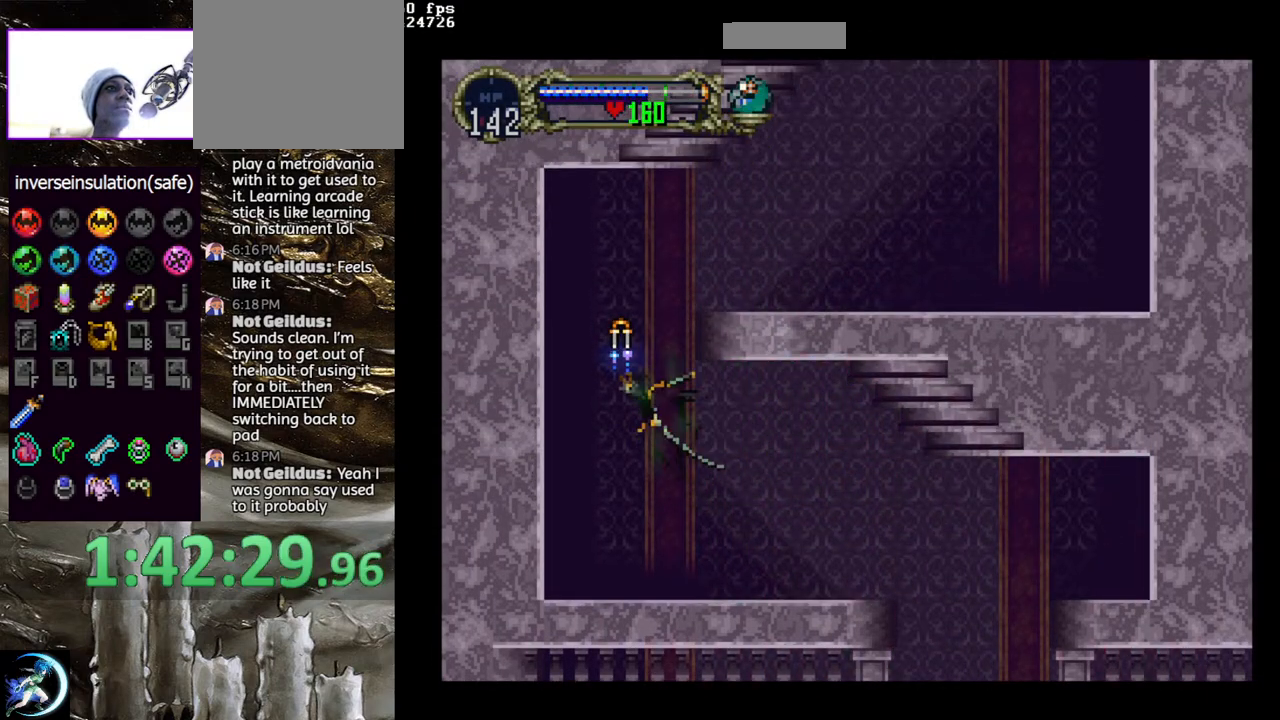
{"buttons": ["DPAD_UP", "DPAD_LEFT"], "left_stick": "center", "right_stick": "center", "events": [[117, "DPAD_RIGHT", "up"], [417, "DPAD_LEFT", "down"]]}
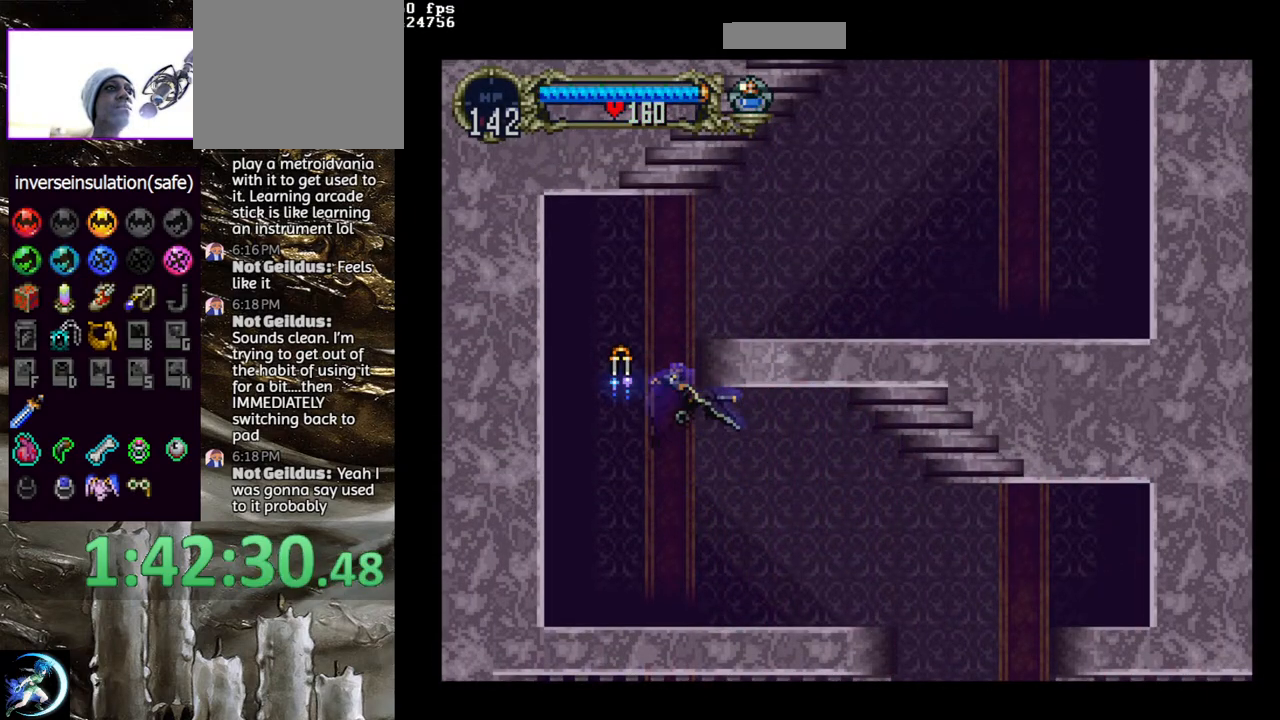
{"buttons": ["DPAD_UP"], "left_stick": "center", "right_stick": "center", "events": [[17, "DPAD_UP", "up"], [83, "DPAD_UP", "down"], [150, "DPAD_LEFT", "up"], [283, "DPAD_RIGHT", "down"], [383, "DPAD_UP", "up"], [433, "DPAD_UP", "down"], [450, "DPAD_RIGHT", "up"]]}
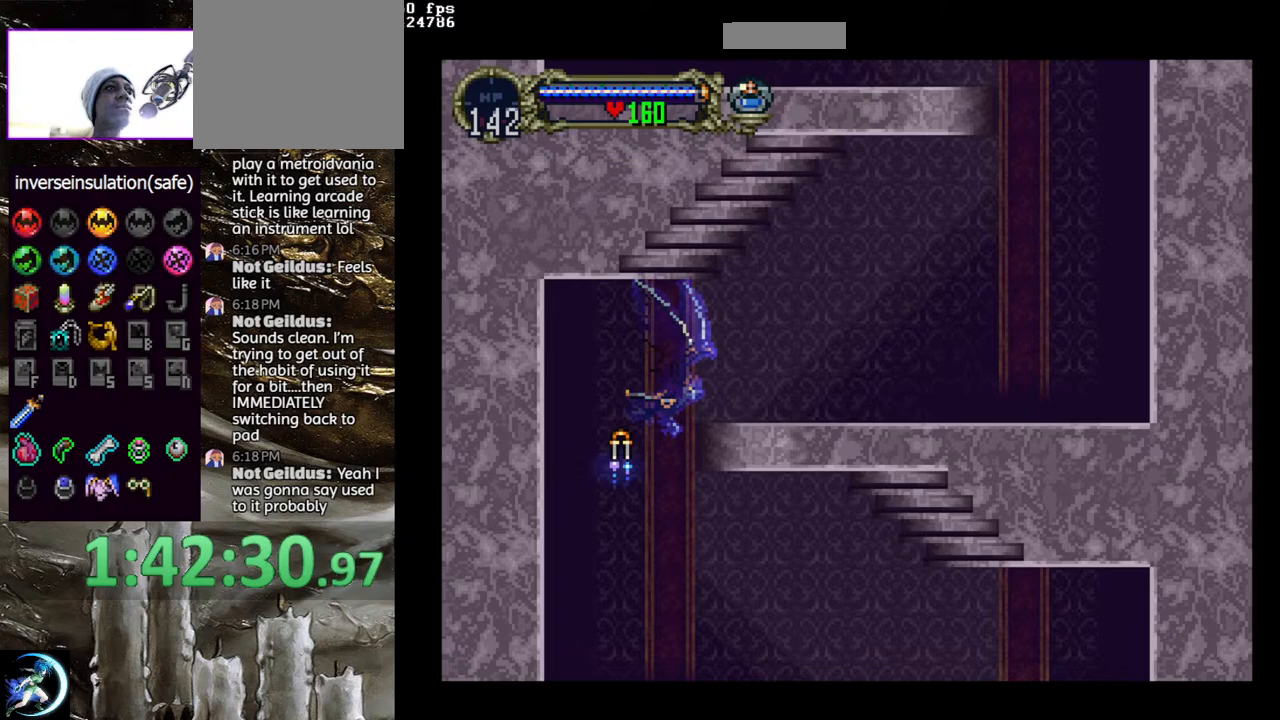
{"buttons": ["CROSS"], "left_stick": "center", "right_stick": "center", "events": [[467, "CROSS", "down"], [500, "DPAD_UP", "up"]]}
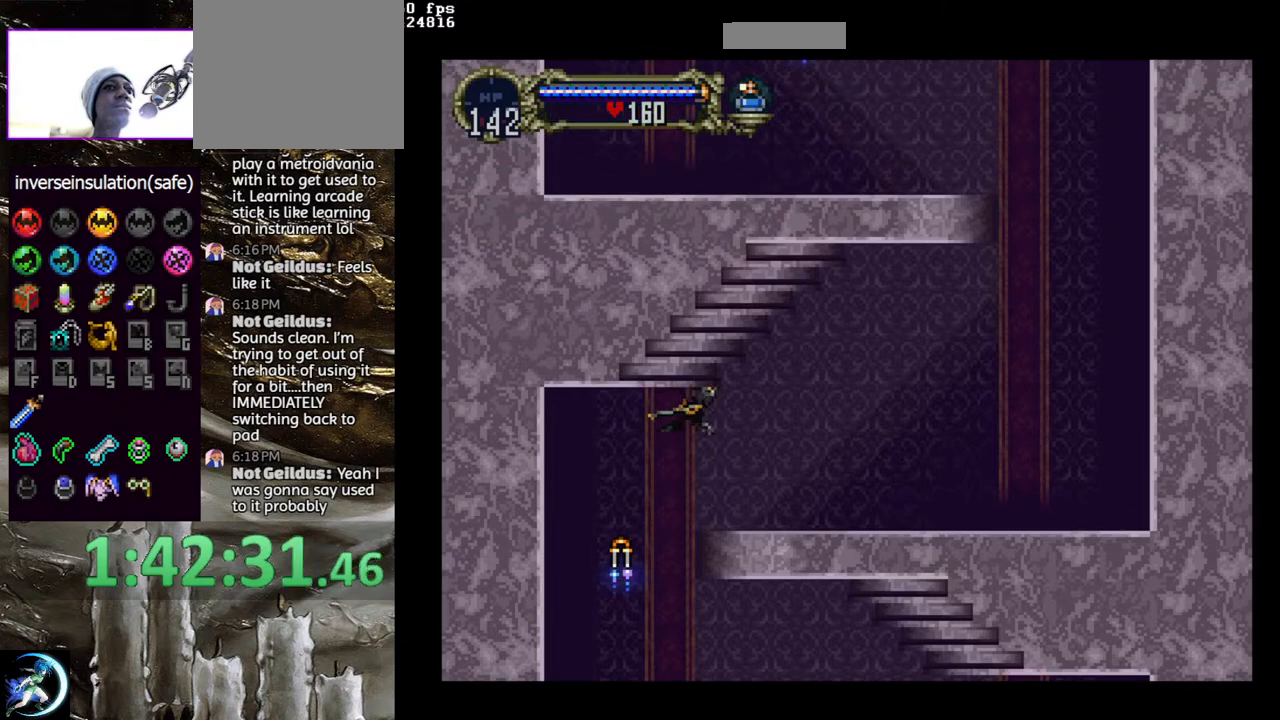
{"buttons": ["DPAD_UP"], "left_stick": "center", "right_stick": "center"}
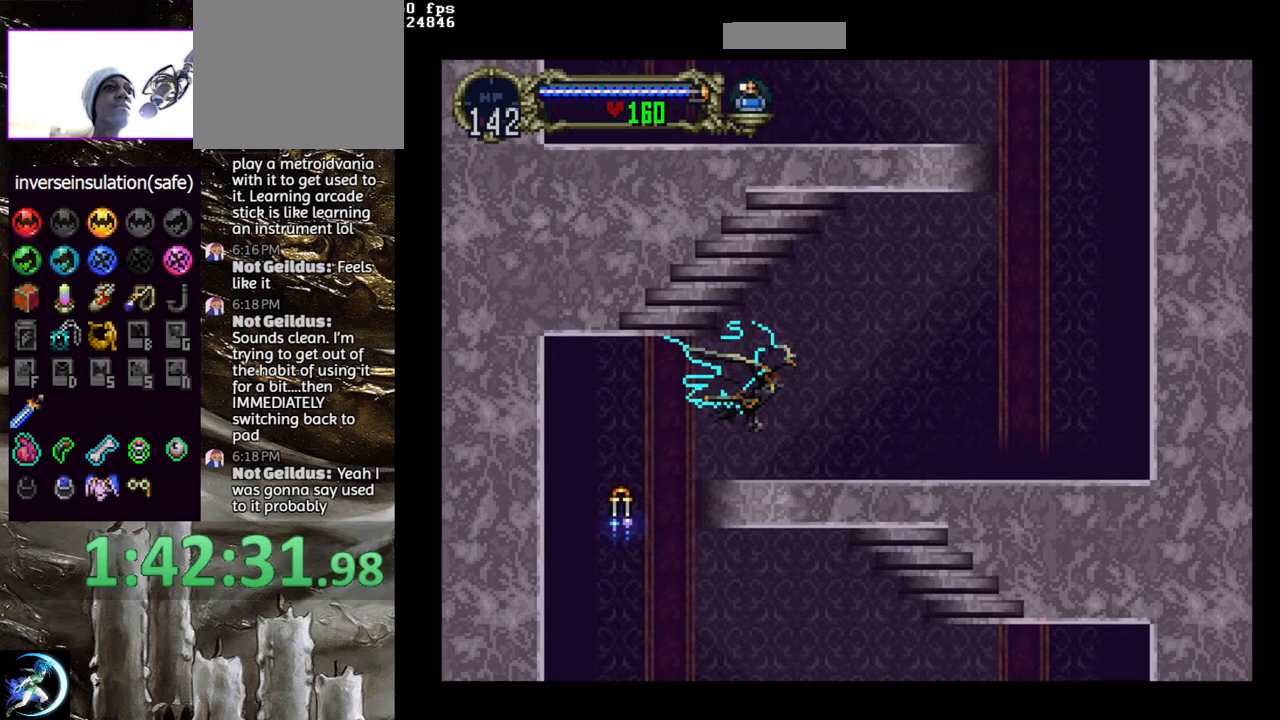
{"buttons": [], "left_stick": "center", "right_stick": "center", "events": [[467, "DPAD_UP", "up"]]}
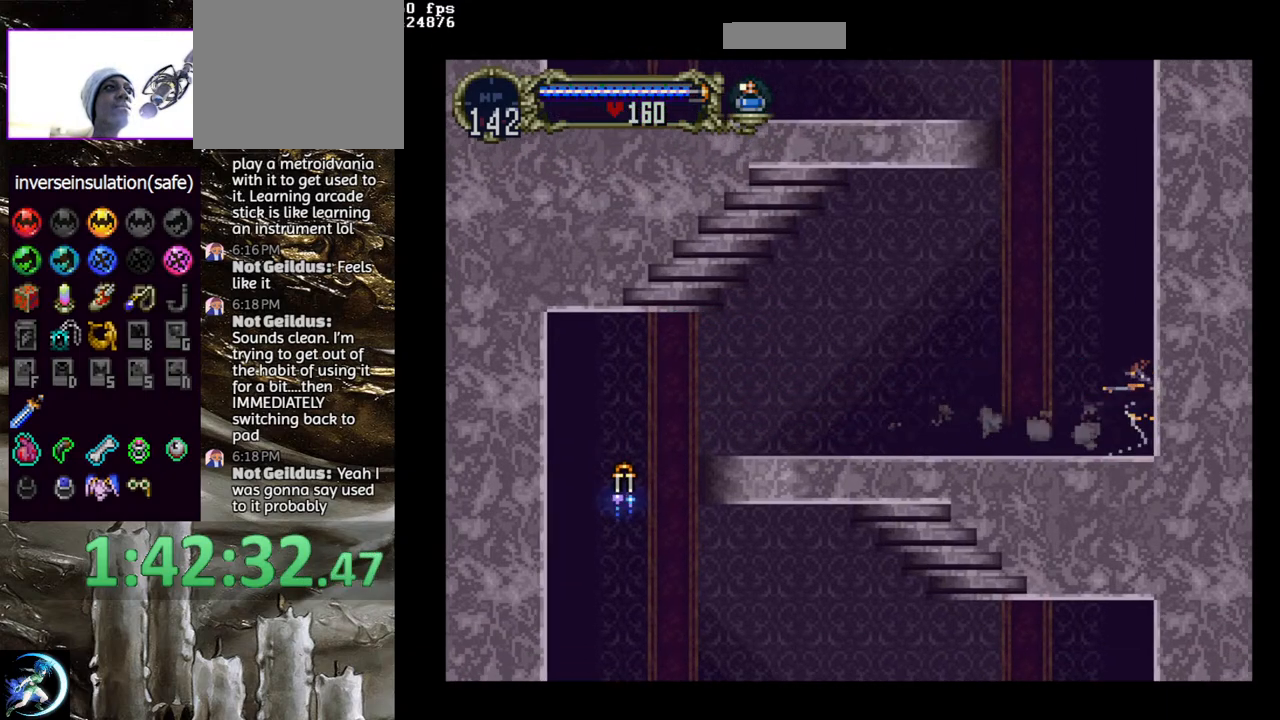
{"buttons": ["SQUARE"], "left_stick": "center", "right_stick": "center", "events": [[350, "SQUARE", "down"], [400, "SQUARE", "up"], [483, "SQUARE", "down"]]}
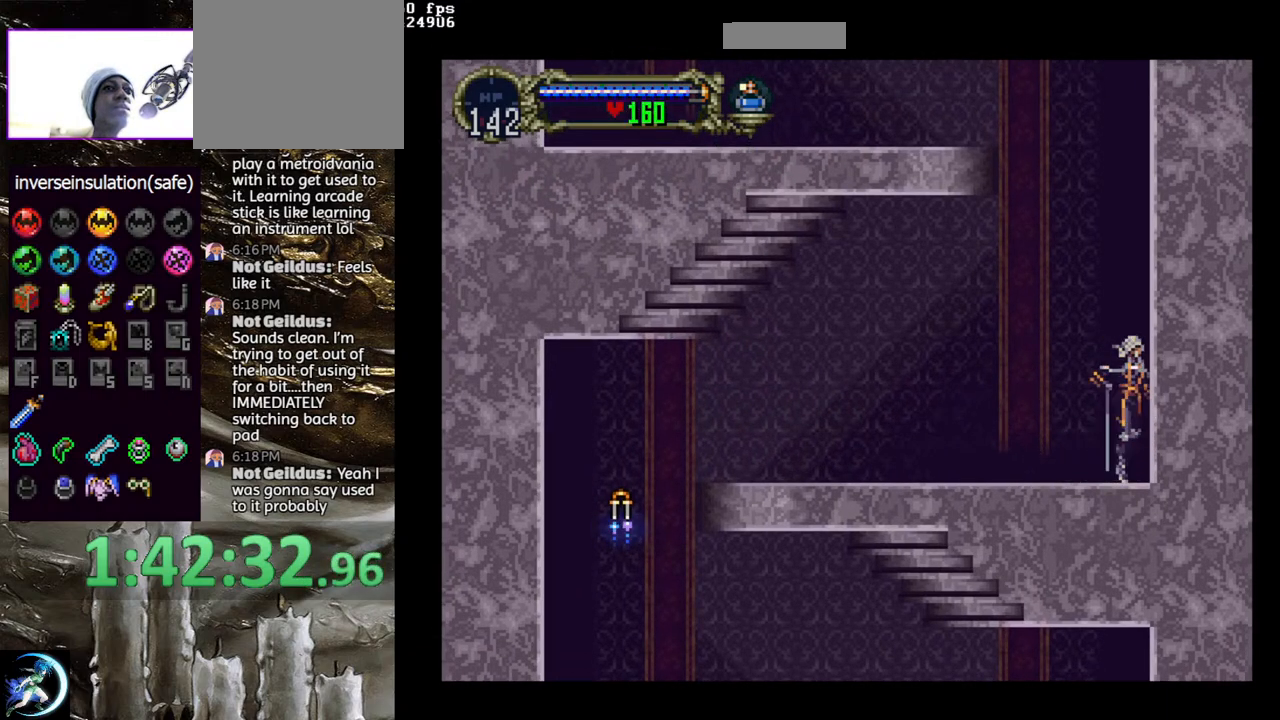
{"buttons": [], "left_stick": "center", "right_stick": "center", "events": [[50, "SQUARE", "up"], [100, "SQUARE", "down"], [183, "SQUARE", "up"], [233, "DPAD_DOWN", "down"], [300, "CROSS", "down"], [433, "DPAD_DOWN", "up"], [450, "CROSS", "up"]]}
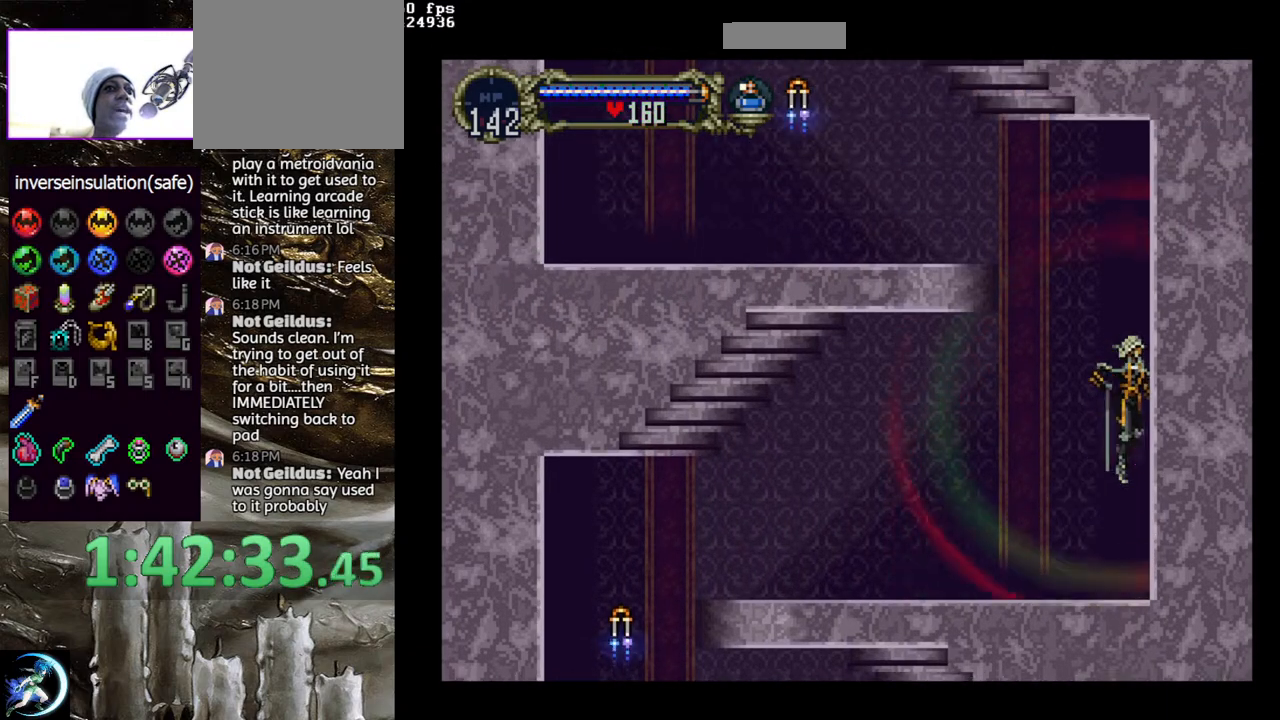
{"buttons": ["R1", "DPAD_UP", "DPAD_LEFT"], "left_stick": "center", "right_stick": "center", "events": [[33, "CROSS", "down"], [317, "CROSS", "up"], [333, "DPAD_LEFT", "down"], [417, "DPAD_UP", "down"], [467, "R1", "down"]]}
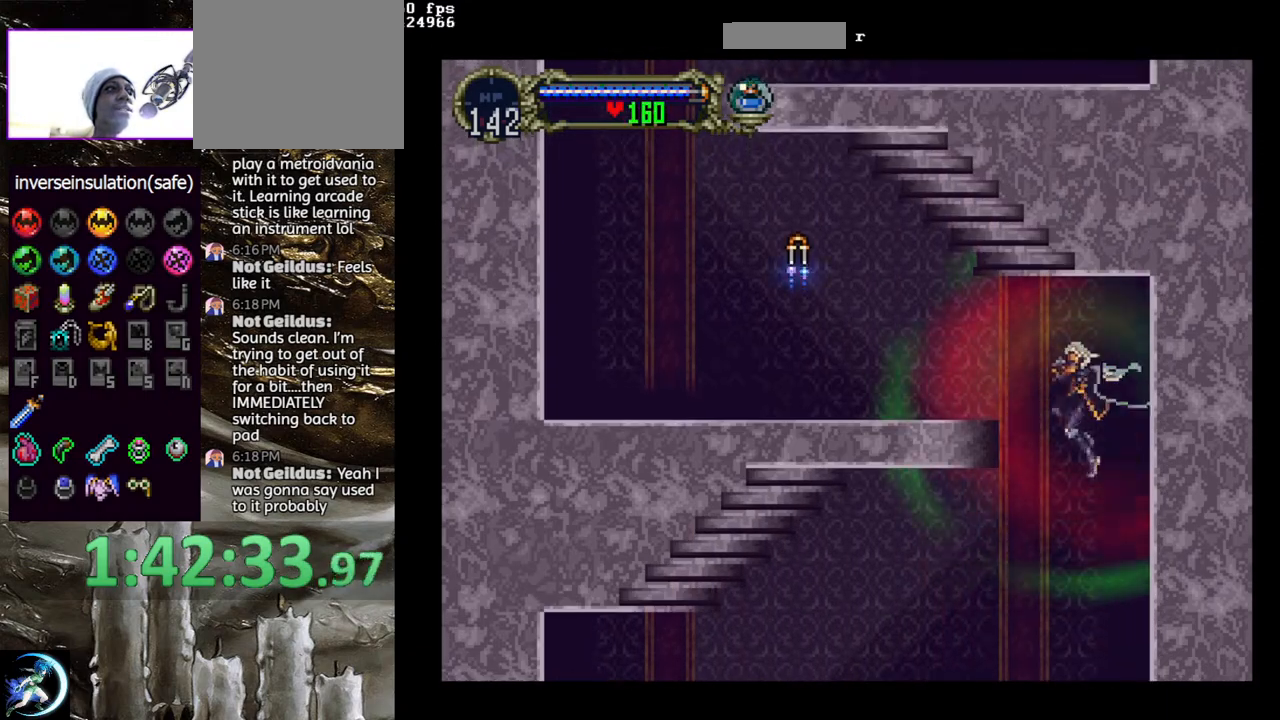
{"buttons": ["DPAD_UP"], "left_stick": "center", "right_stick": "center", "events": [[67, "R1", "up"], [100, "DPAD_LEFT", "up"]]}
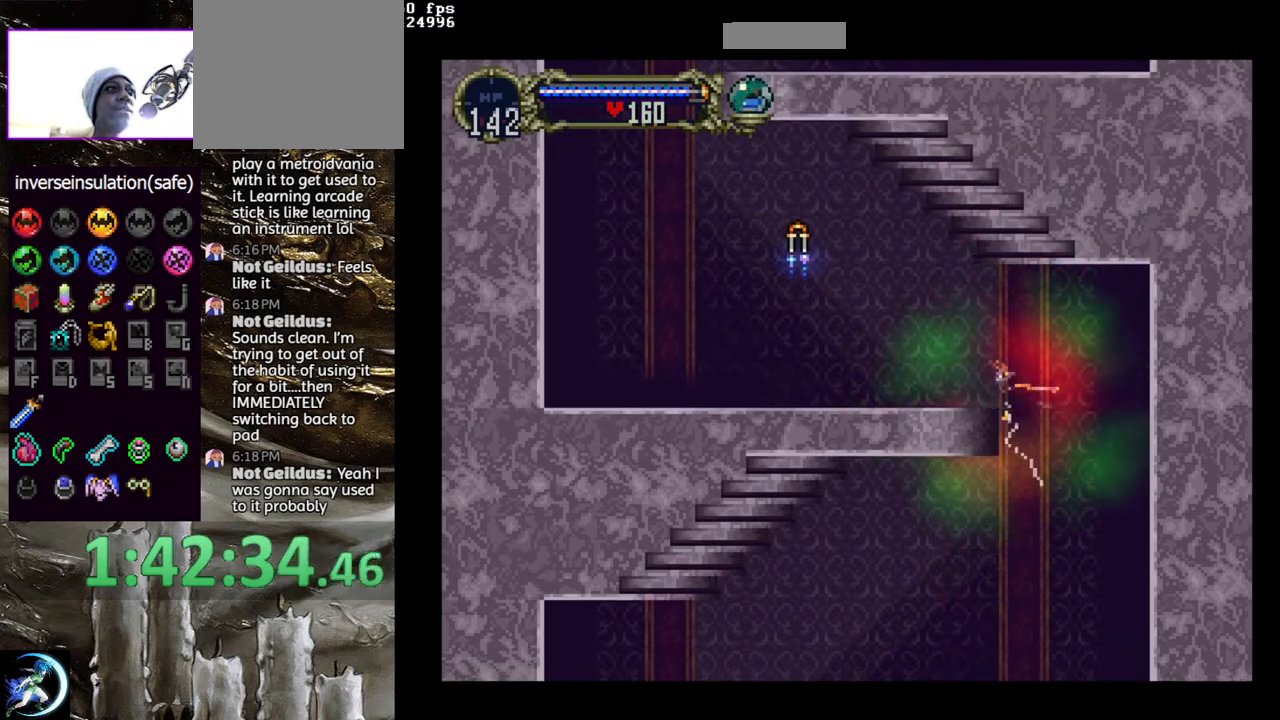
{"buttons": ["CROSS"], "left_stick": "center", "right_stick": "center", "events": [[417, "CROSS", "down"], [450, "DPAD_UP", "up"]]}
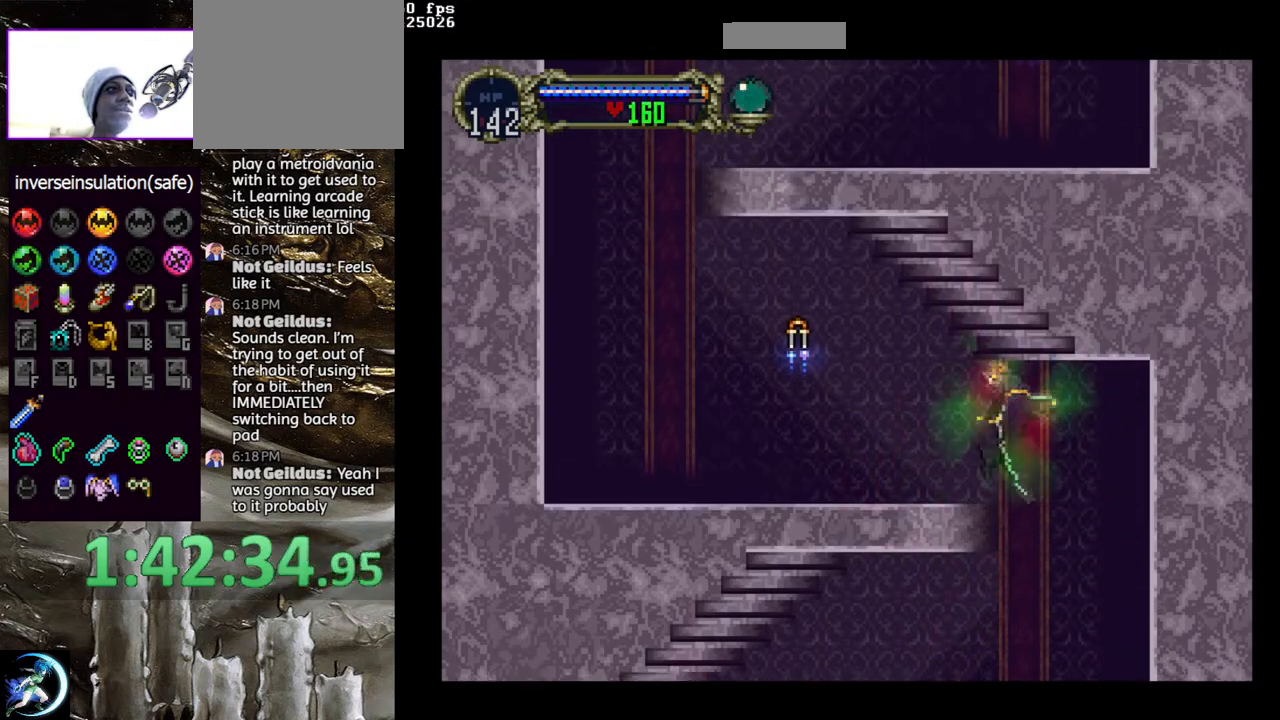
{"buttons": ["DPAD_UP"], "left_stick": "center", "right_stick": "center", "events": [[83, "DPAD_UP", "down"], [200, "DPAD_RIGHT", "down"], [233, "DPAD_UP", "up"], [283, "DPAD_RIGHT", "up"], [283, "DPAD_UP", "down"], [300, "DPAD_LEFT", "down"], [383, "CROSS", "up"], [383, "DPAD_LEFT", "up"]]}
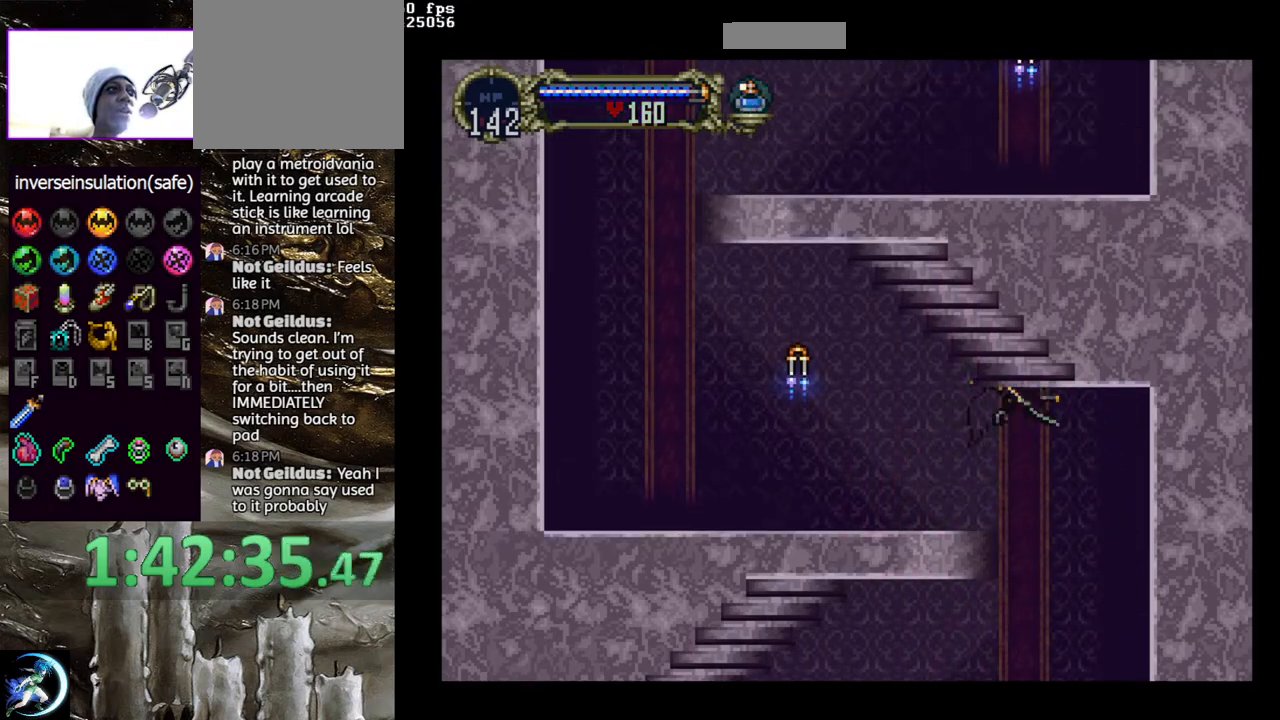
{"buttons": ["CROSS", "DPAD_UP", "DPAD_RIGHT"], "left_stick": "center", "right_stick": "center", "events": [[267, "DPAD_UP", "up"], [317, "CROSS", "down"], [417, "DPAD_UP", "down"], [483, "DPAD_RIGHT", "down"]]}
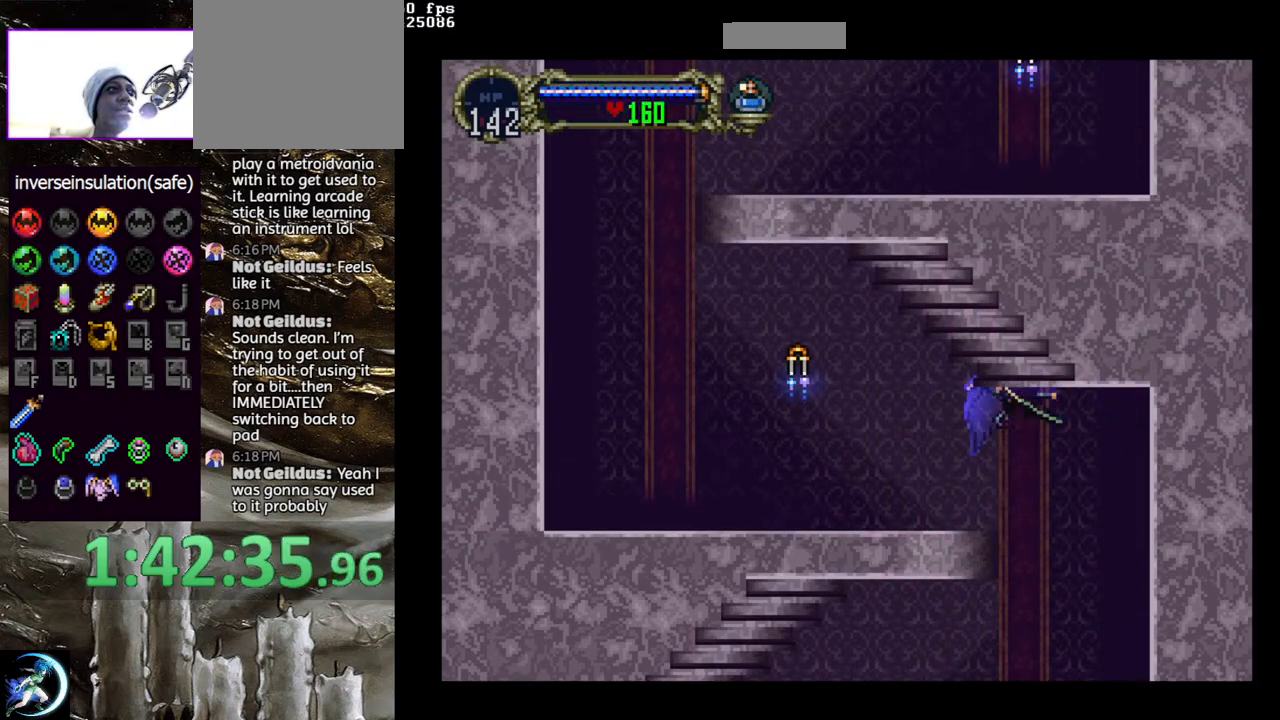
{"buttons": ["DPAD_UP"], "left_stick": "center", "right_stick": "center", "events": [[67, "DPAD_UP", "up"], [100, "DPAD_DOWN", "down"], [117, "DPAD_RIGHT", "up"], [133, "DPAD_LEFT", "down"], [167, "DPAD_DOWN", "up"], [200, "DPAD_UP", "down"], [233, "DPAD_LEFT", "up"], [267, "CROSS", "up"]]}
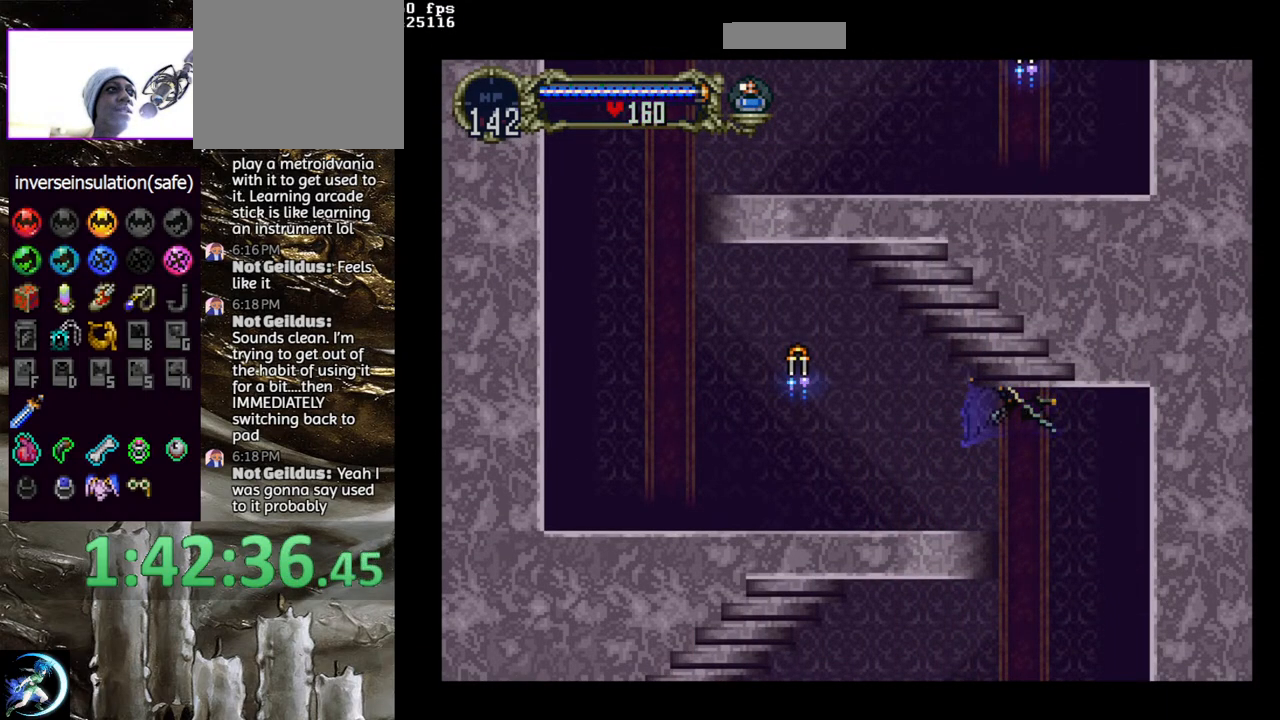
{"buttons": ["CROSS", "DPAD_DOWN", "DPAD_LEFT"], "left_stick": "center", "right_stick": "center", "events": [[83, "DPAD_UP", "up"], [167, "CROSS", "down"], [250, "DPAD_UP", "down"], [383, "DPAD_RIGHT", "down"], [417, "DPAD_DOWN", "down"], [417, "DPAD_UP", "up"], [483, "DPAD_RIGHT", "up"], [500, "DPAD_LEFT", "down"]]}
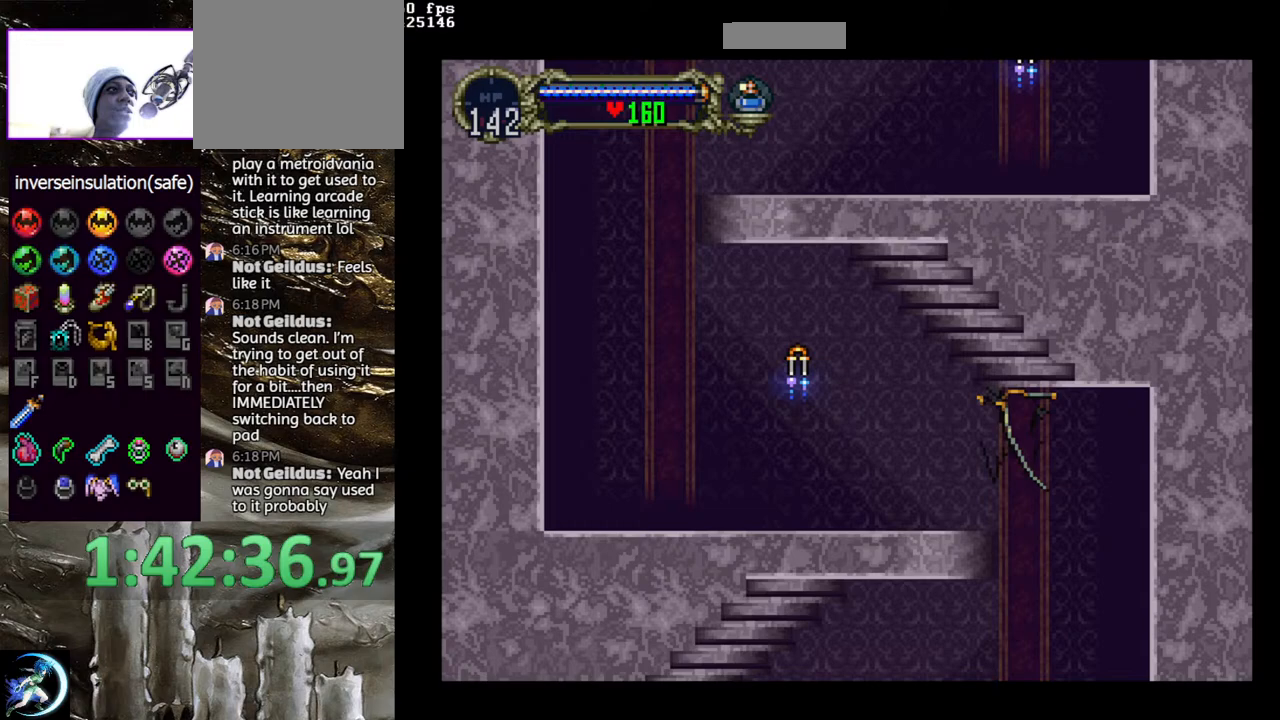
{"buttons": [], "left_stick": "center", "right_stick": "center", "events": [[33, "DPAD_DOWN", "up"], [83, "DPAD_UP", "down"], [133, "CROSS", "up"], [150, "DPAD_LEFT", "up"], [150, "DPAD_UP", "up"], [200, "DPAD_UP", "down"], [400, "DPAD_RIGHT", "down"], [450, "DPAD_RIGHT", "up"], [450, "DPAD_UP", "up"]]}